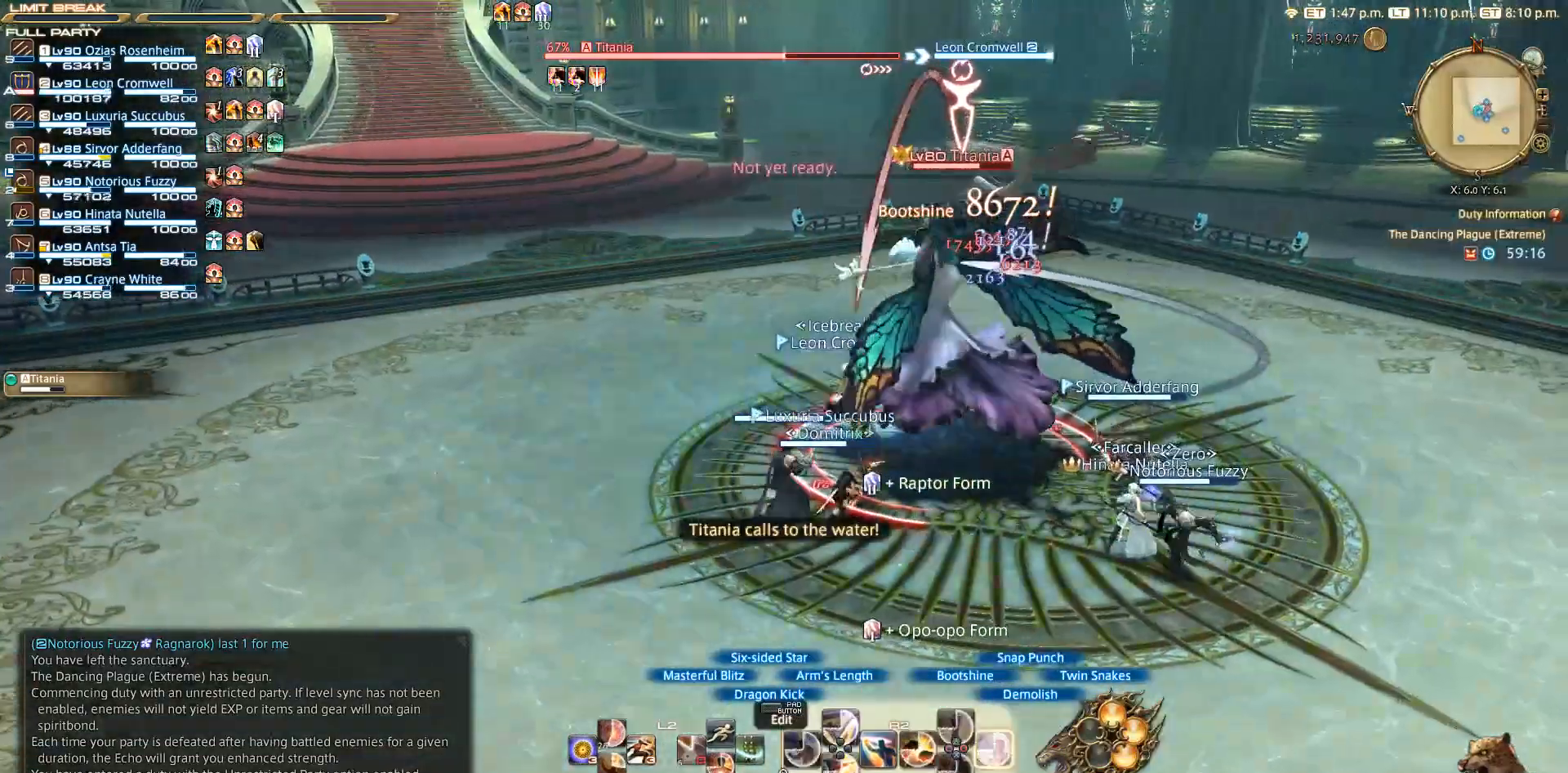
Gameplay with a controller (PlayStation layout); each line is a JSON object with the inputs held at the frame after it. "events" lists button and stick changes between this image and that frame as [ms after this image, input, new state], when the widget could be followed in between. Not read: R3.
{"buttons": ["CIRCLE", "R2"], "left_stick": "center", "right_stick": "center", "events": []}
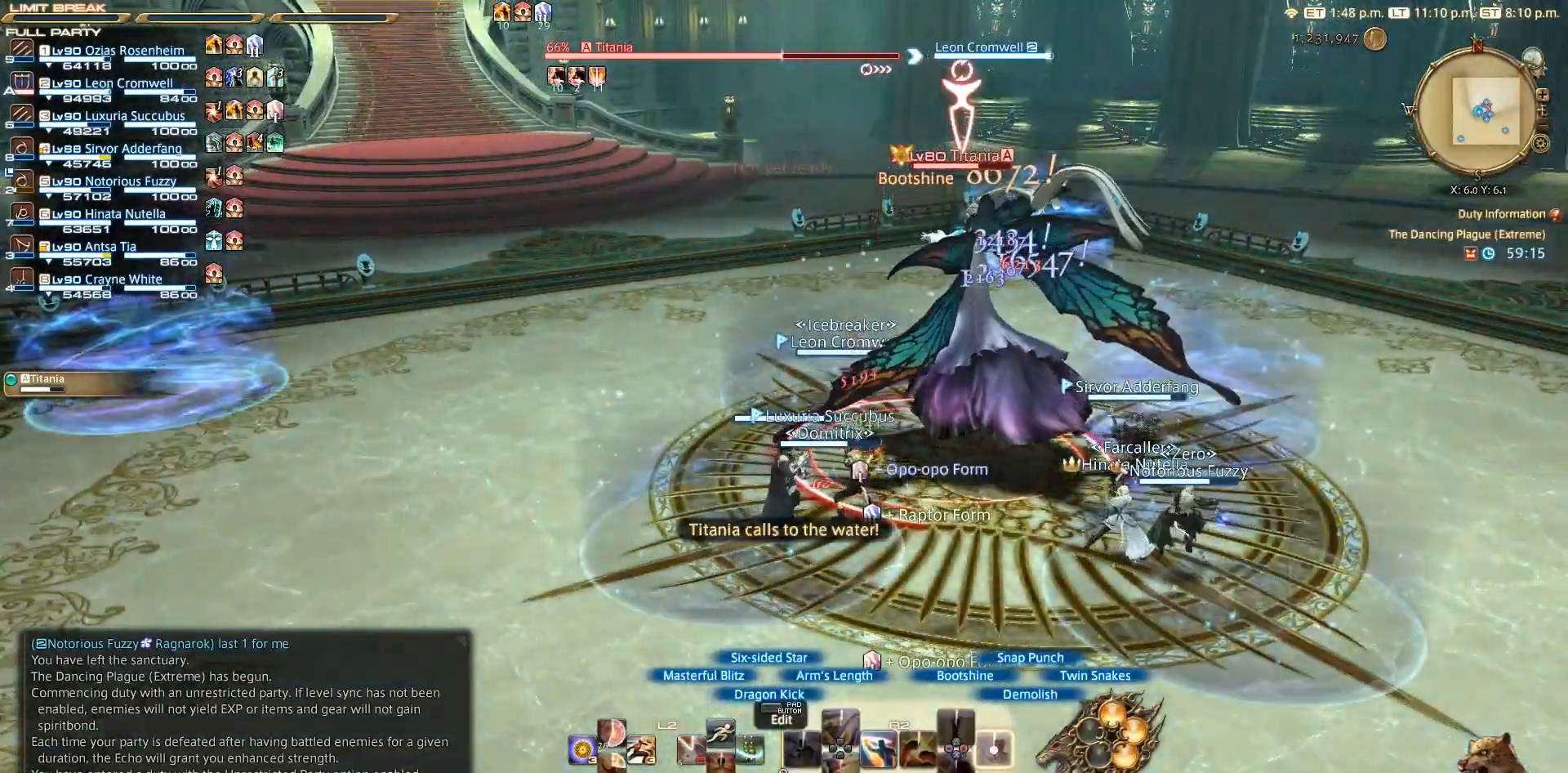
{"buttons": [], "left_stick": "left", "right_stick": "center", "events": [[67, "CIRCLE", "up"], [133, "CIRCLE", "down"], [217, "CIRCLE", "up"], [350, "R2", "up"], [400, "left_stick", "left"]]}
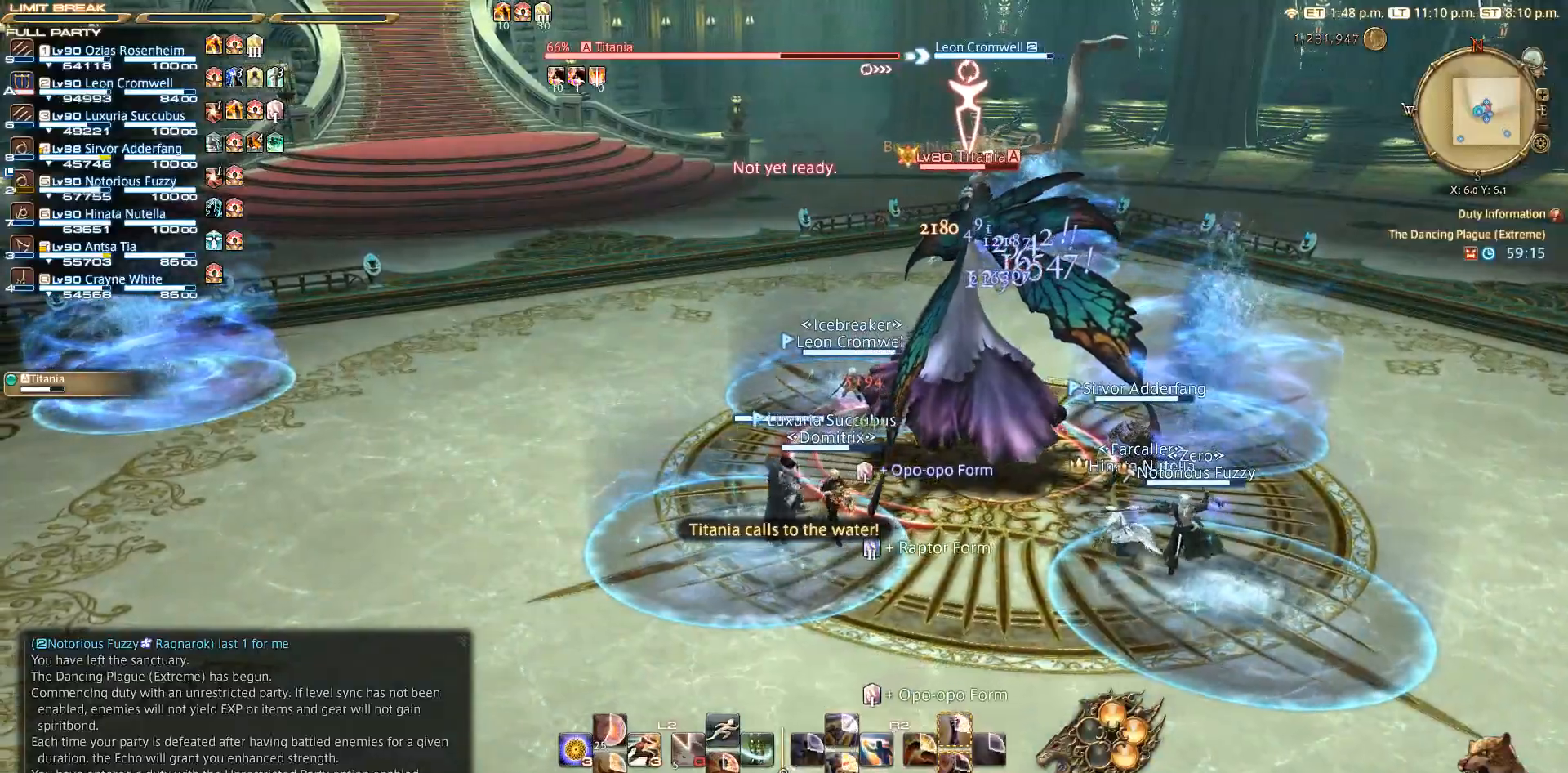
{"buttons": [], "left_stick": "up-left", "right_stick": "center", "events": [[300, "L2", "down"], [367, "left_stick", "up-left"], [433, "L2", "up"]]}
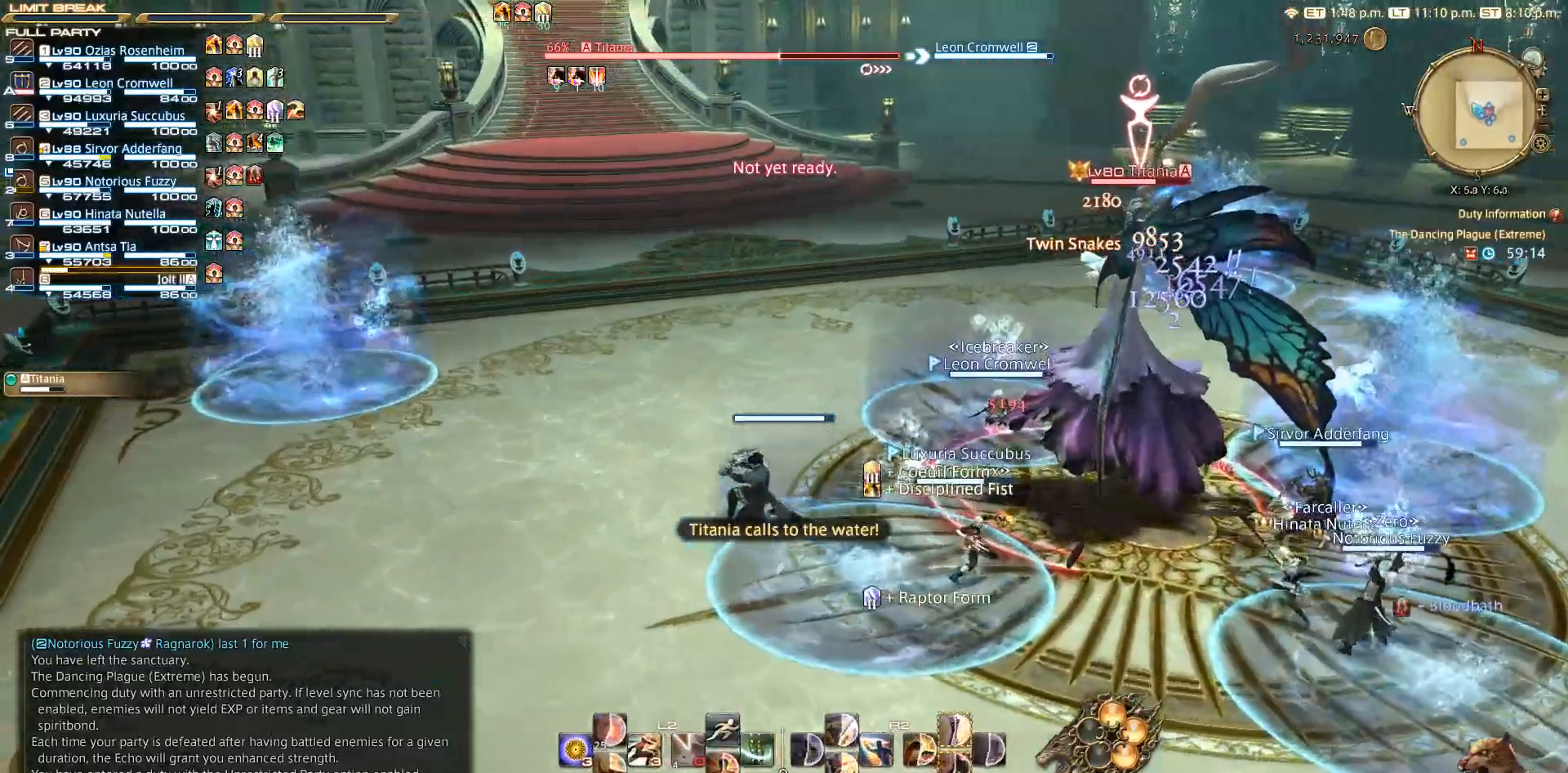
{"buttons": ["CIRCLE"], "left_stick": "up-left", "right_stick": "center", "events": [[417, "CIRCLE", "down"]]}
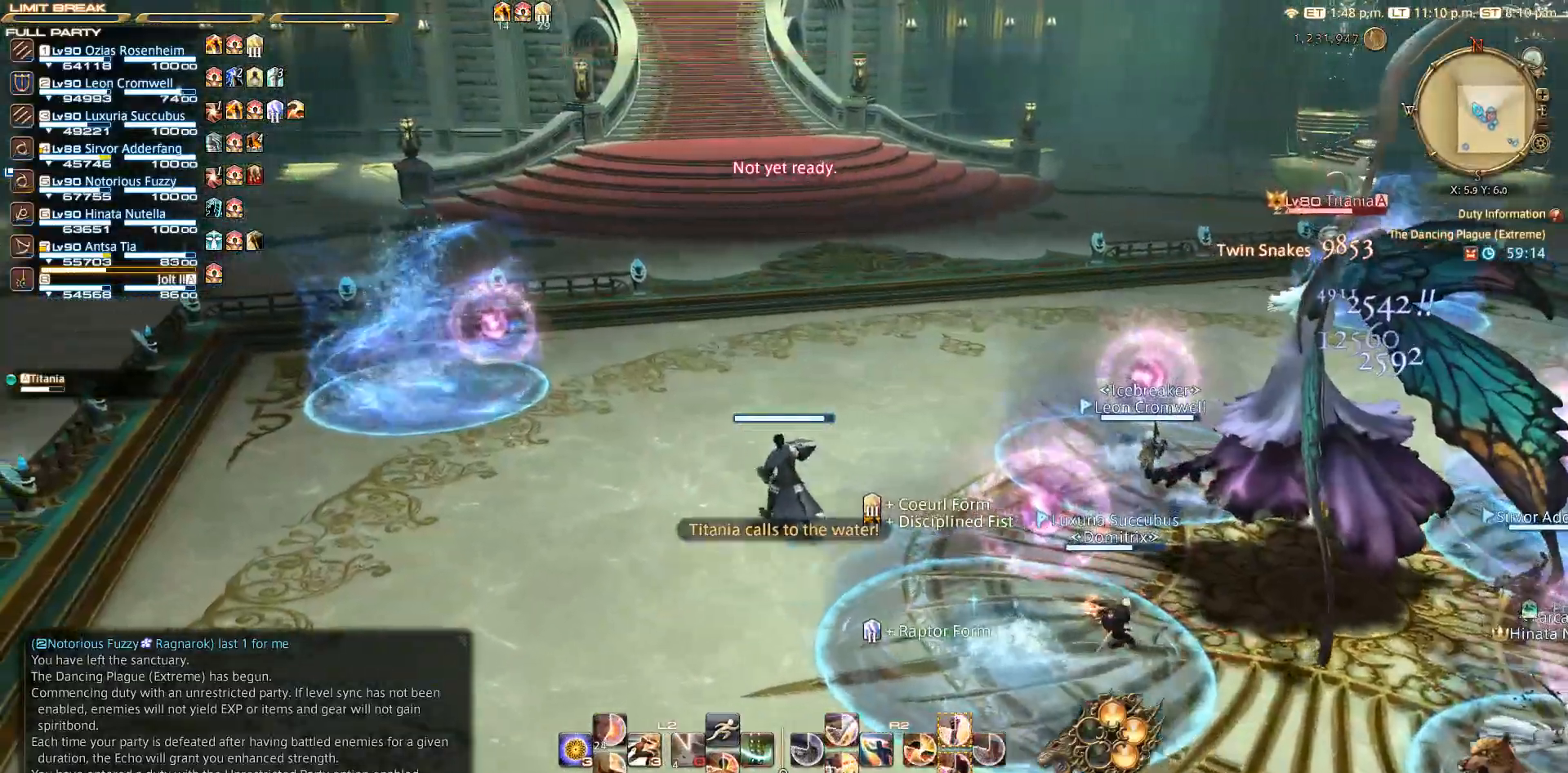
{"buttons": ["L3"], "left_stick": "up-left", "right_stick": "center", "events": [[50, "CIRCLE", "up"], [433, "L3", "down"]]}
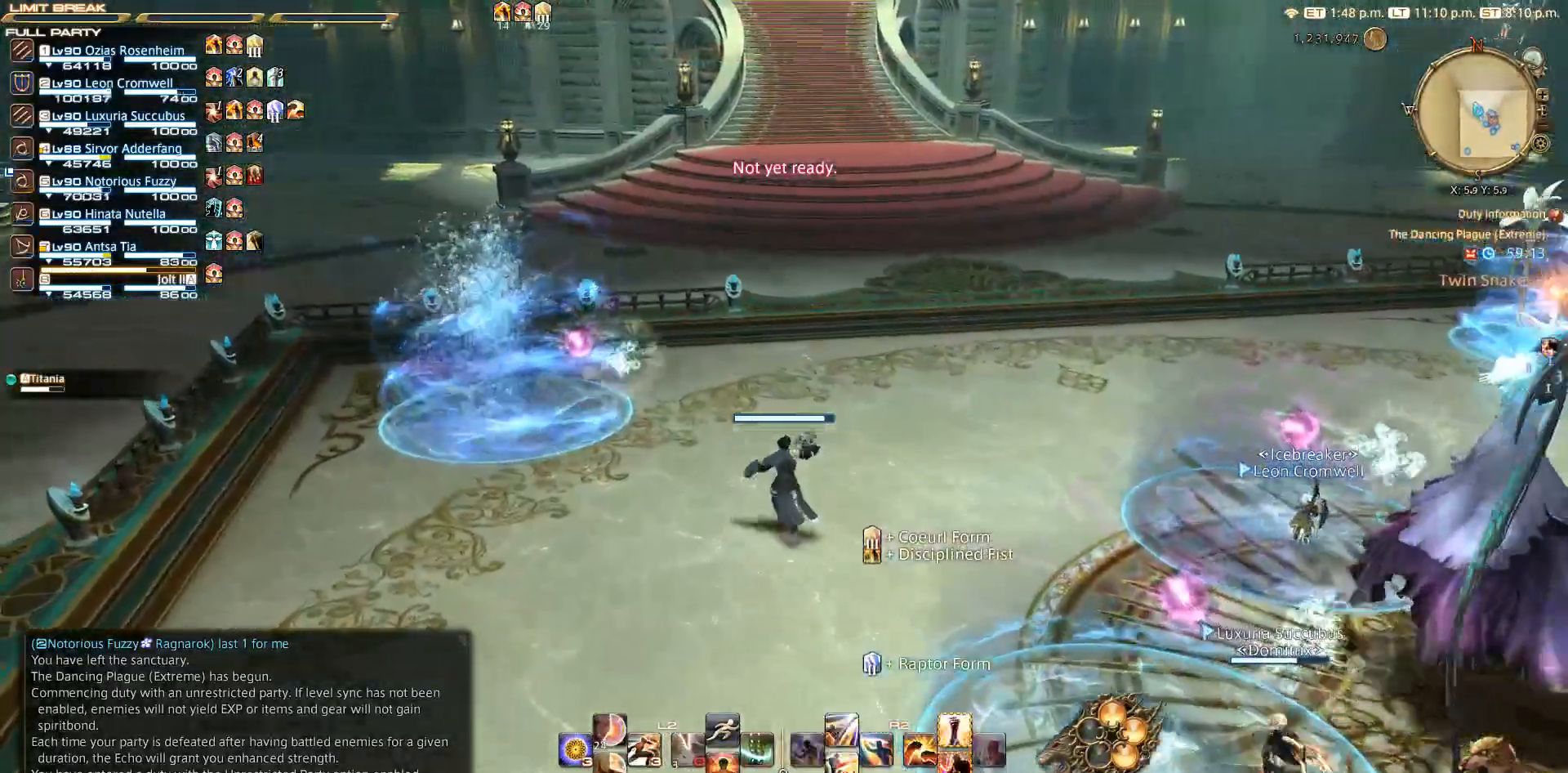
{"buttons": [], "left_stick": "up-left", "right_stick": "center", "events": [[450, "L3", "up"]]}